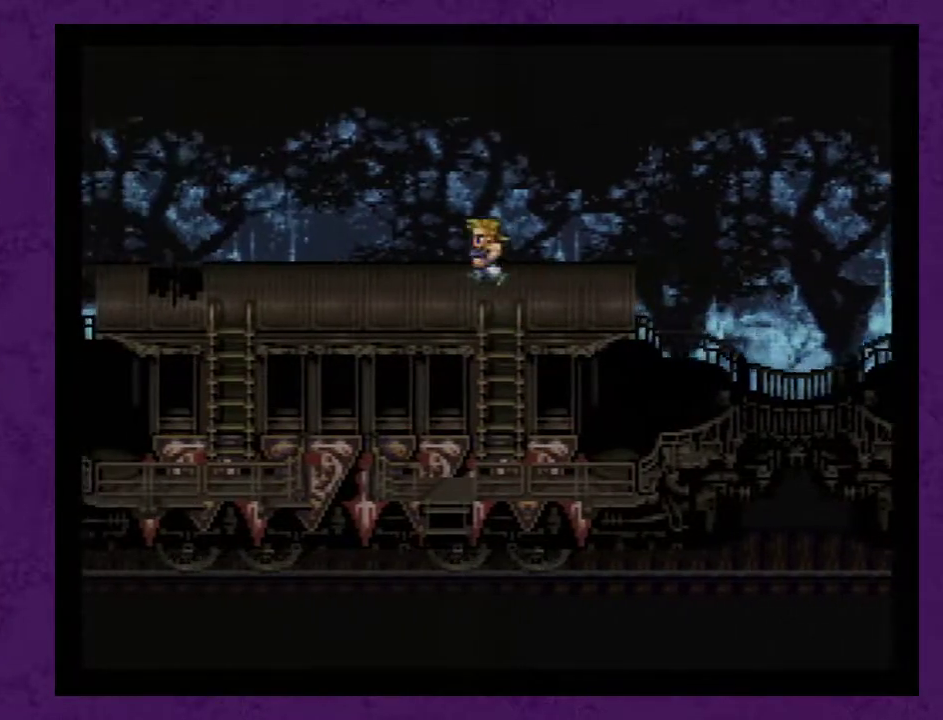
Gameplay with a controller (Nintendo layout); each line is a JSON object with the inputs held at the frame after it. "events" lists button and stick changes between this image and that frame as [ms after this image, input, new state], when the widget could be followed in between. Not read: L3 R3.
{"buttons": ["DPAD_LEFT"], "events": []}
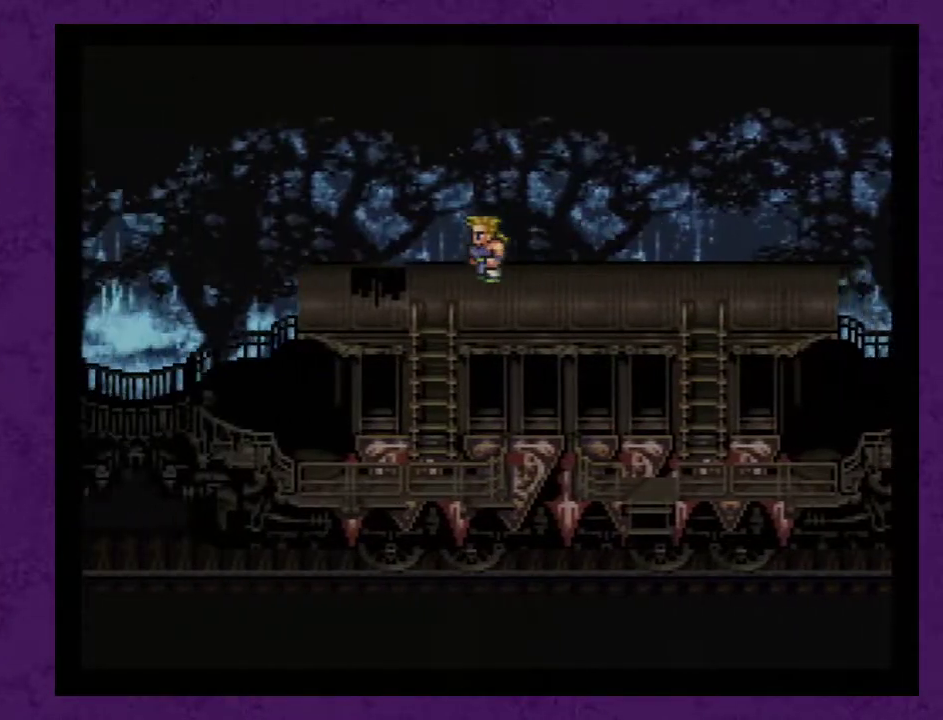
{"buttons": ["DPAD_DOWN"], "events": [[50, "DPAD_LEFT", "up"], [83, "DPAD_DOWN", "down"]]}
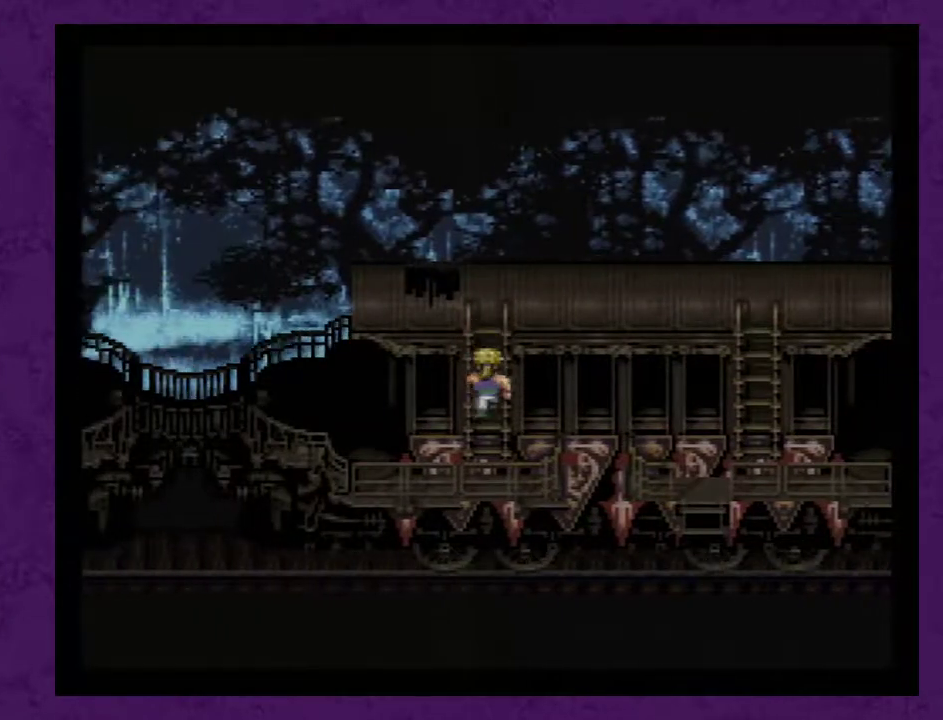
{"buttons": ["DPAD_UP"], "events": [[50, "DPAD_DOWN", "up"], [100, "DPAD_LEFT", "down"], [417, "DPAD_LEFT", "up"], [450, "DPAD_UP", "down"]]}
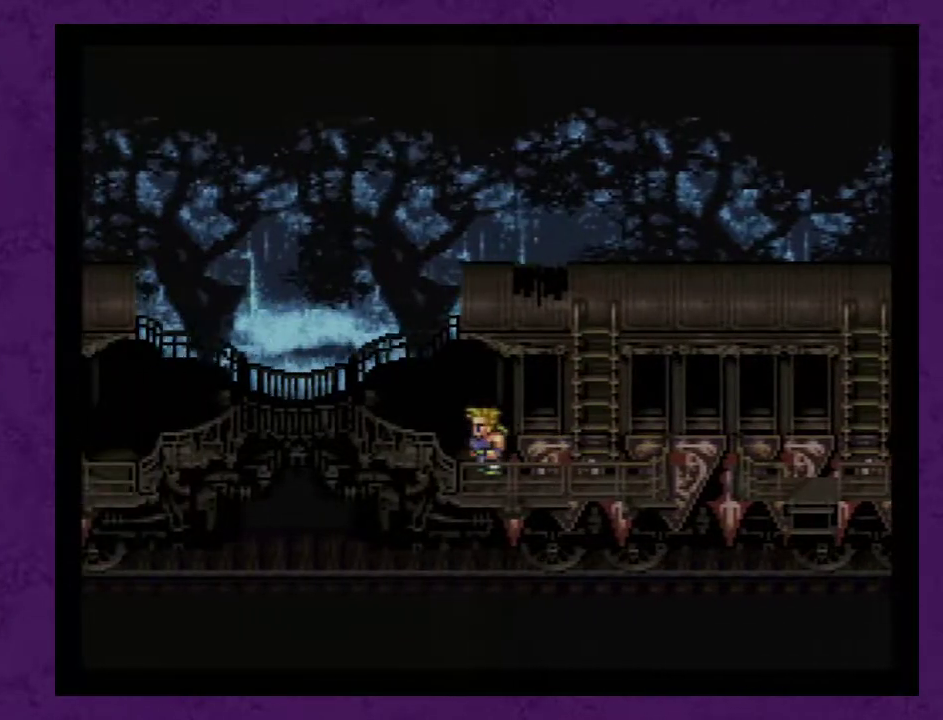
{"buttons": ["DPAD_LEFT"], "events": [[67, "DPAD_UP", "up"], [100, "DPAD_LEFT", "down"]]}
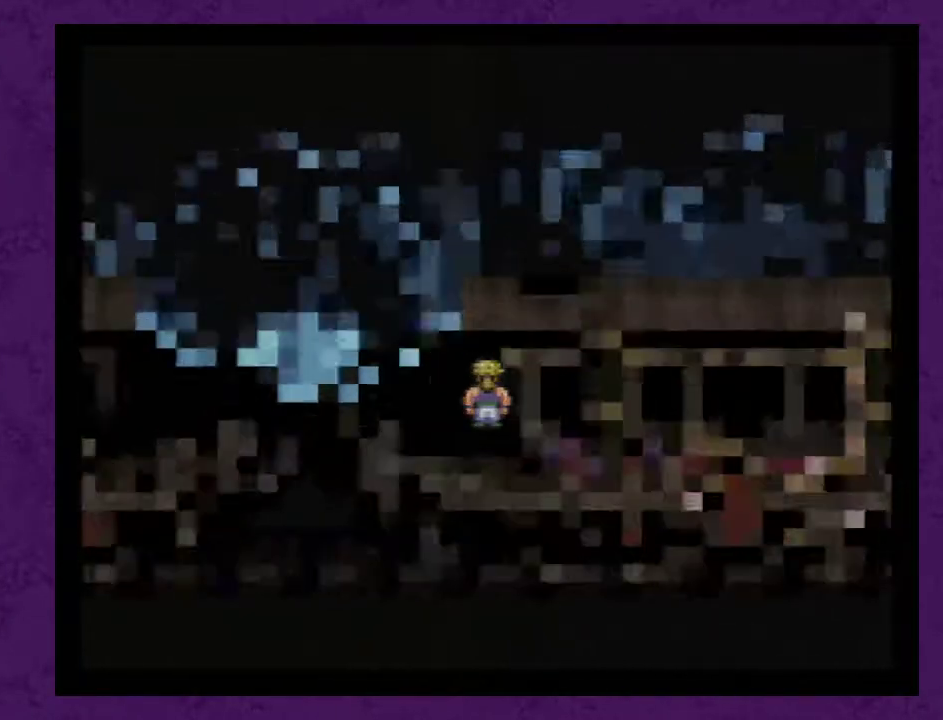
{"buttons": [], "events": [[67, "DPAD_LEFT", "up"]]}
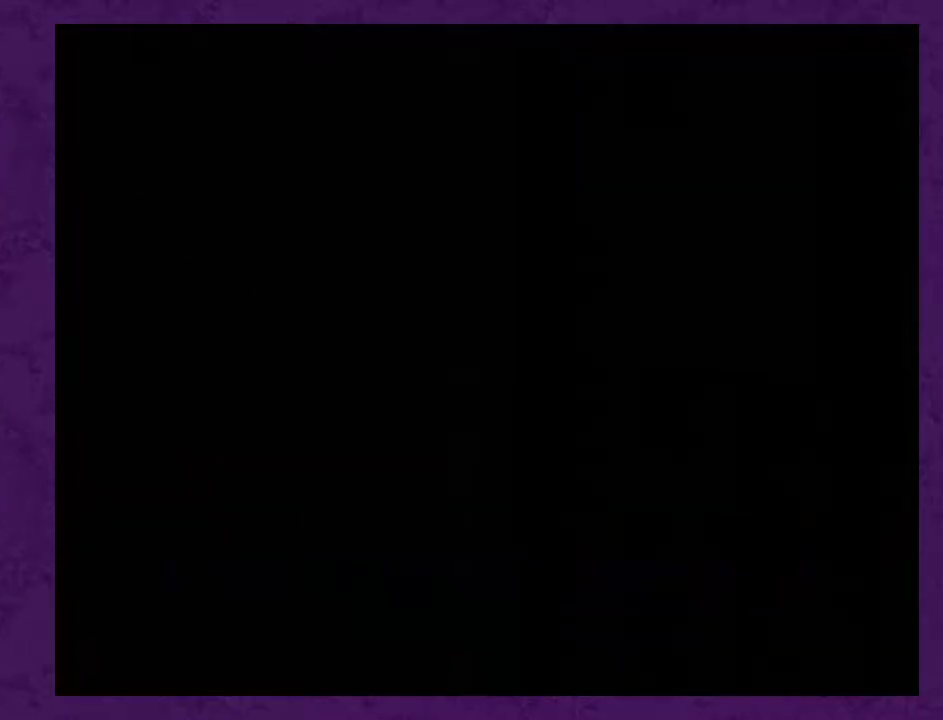
{"buttons": [], "events": []}
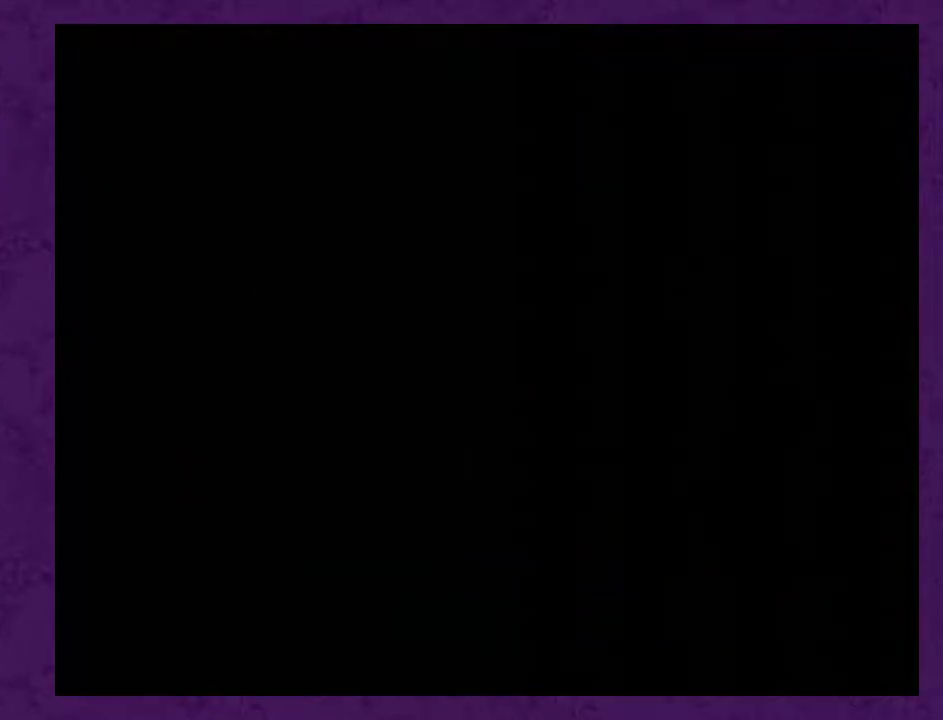
{"buttons": [], "events": []}
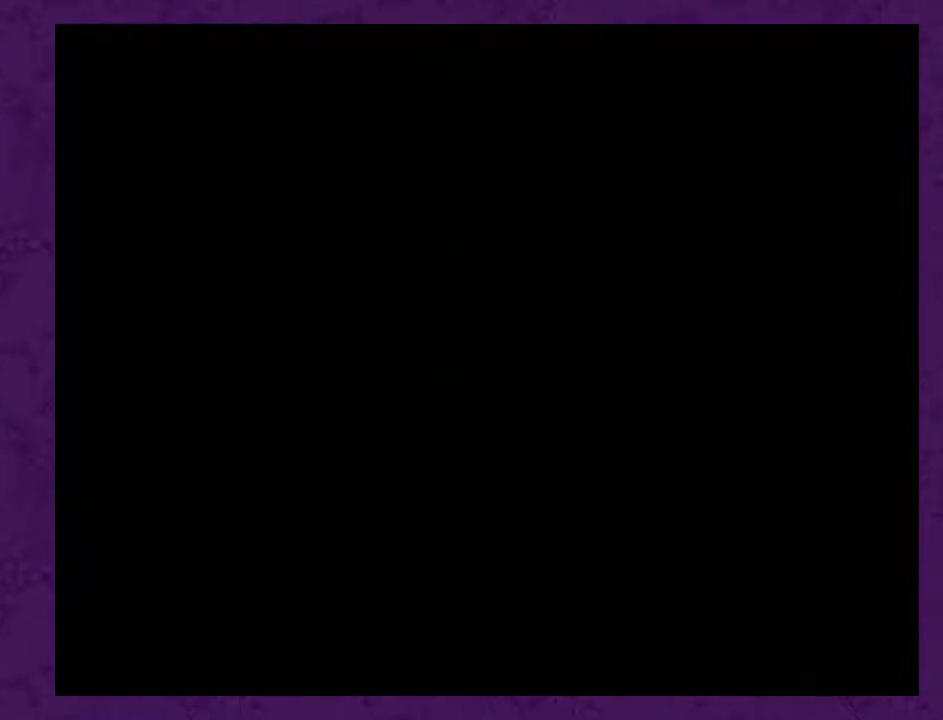
{"buttons": ["L1", "R1"], "events": [[150, "L1", "down"], [150, "R1", "down"]]}
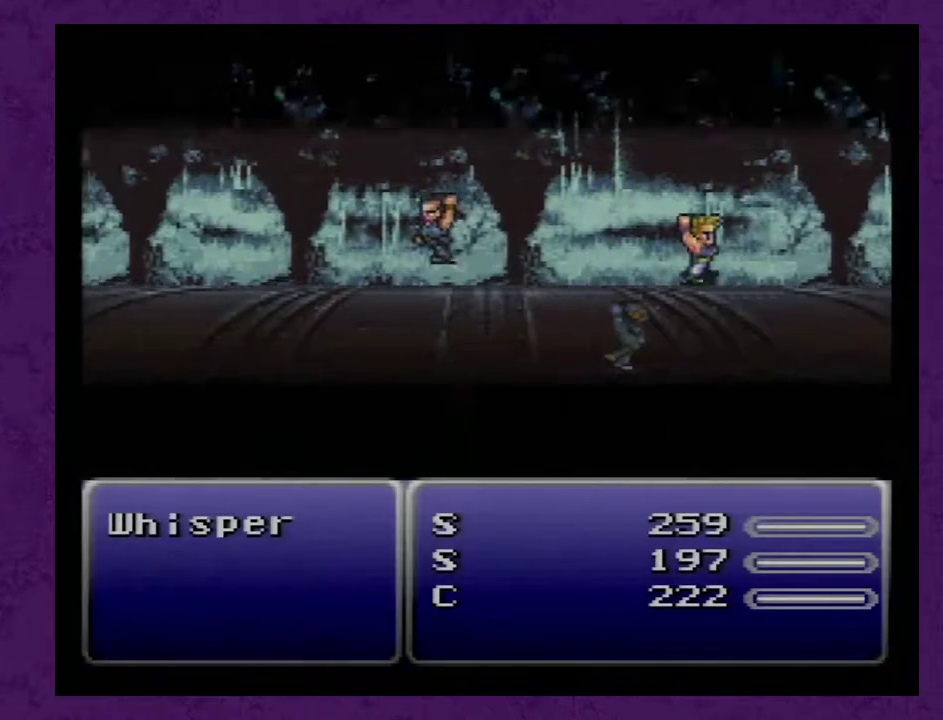
{"buttons": ["L1", "R1"], "events": []}
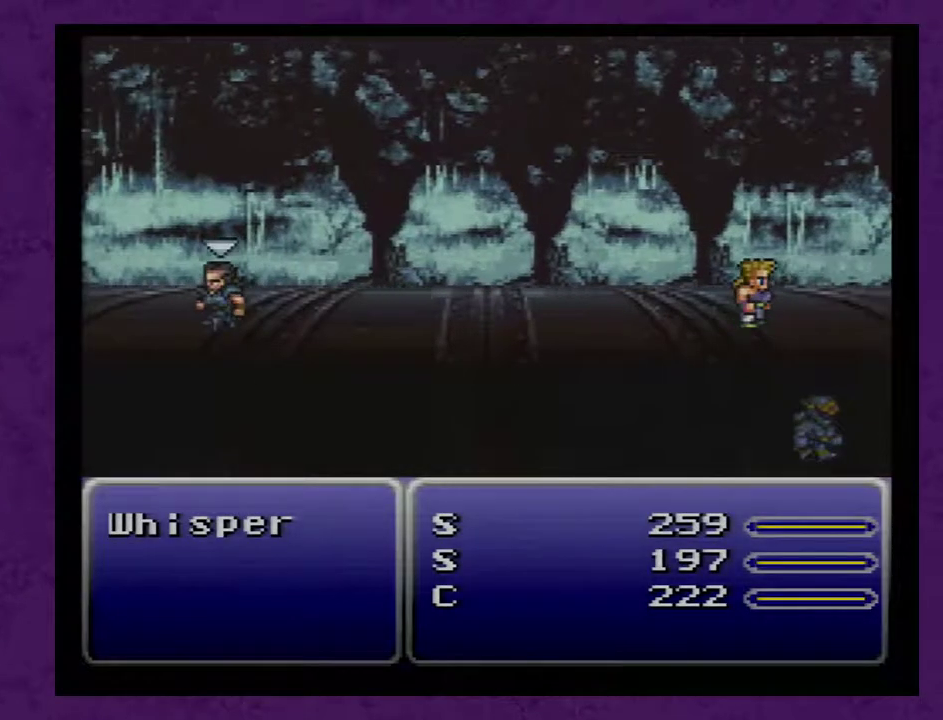
{"buttons": ["L1", "R1"], "events": []}
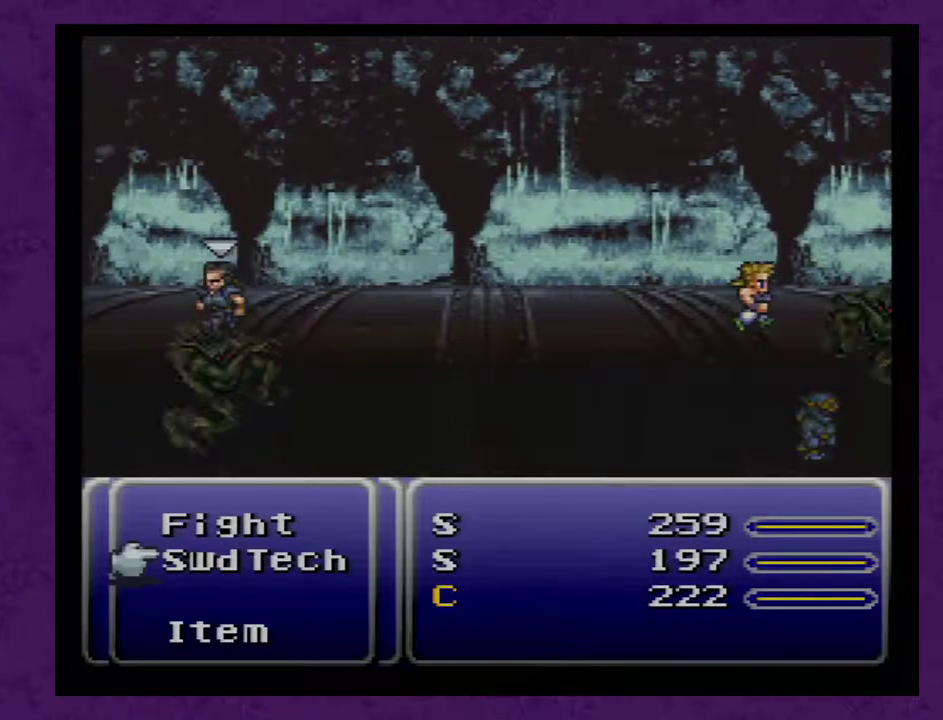
{"buttons": ["L1", "R1"], "events": []}
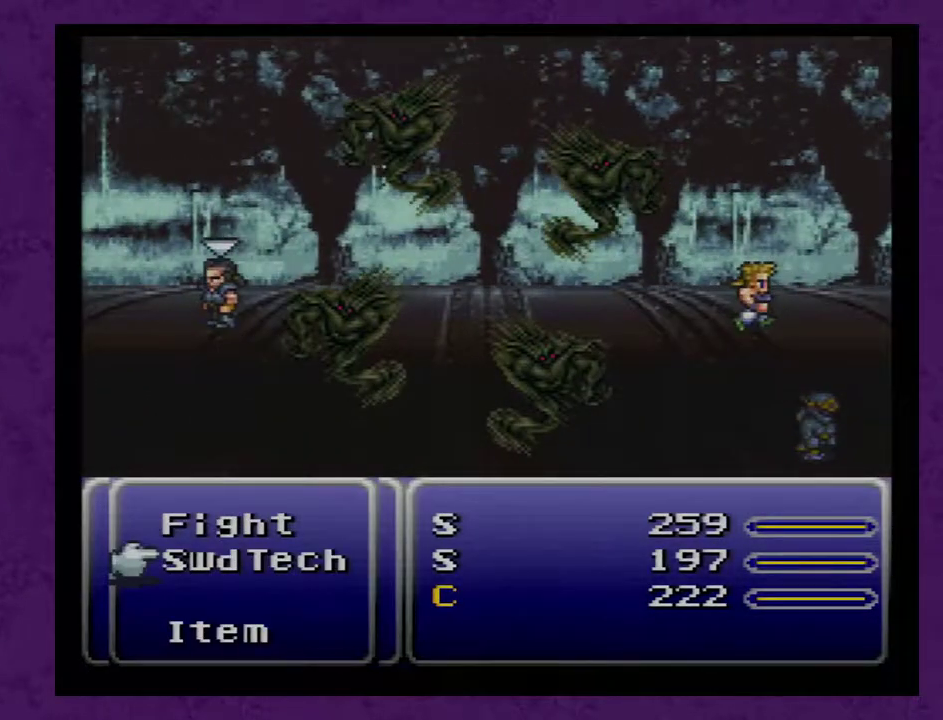
{"buttons": ["L1", "R1"], "events": []}
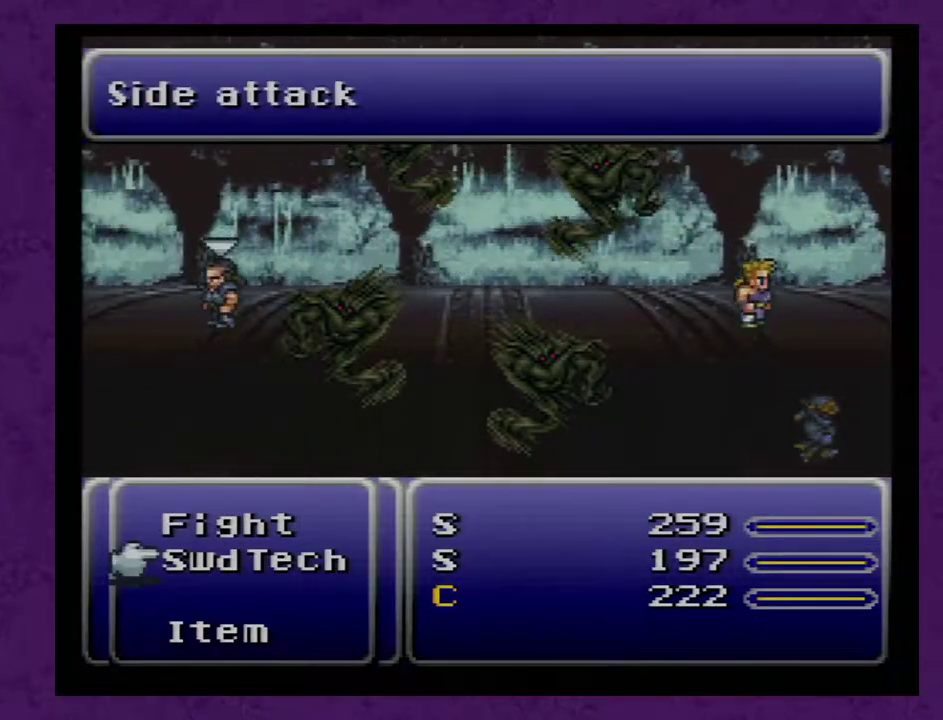
{"buttons": ["L1", "R1"], "events": []}
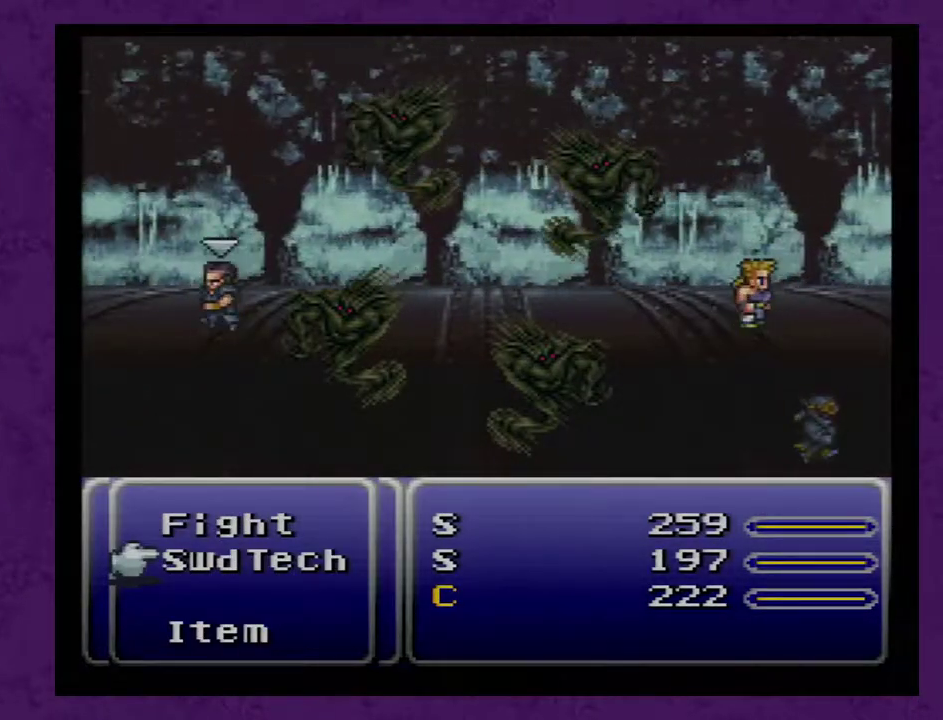
{"buttons": ["L1", "R1"], "events": []}
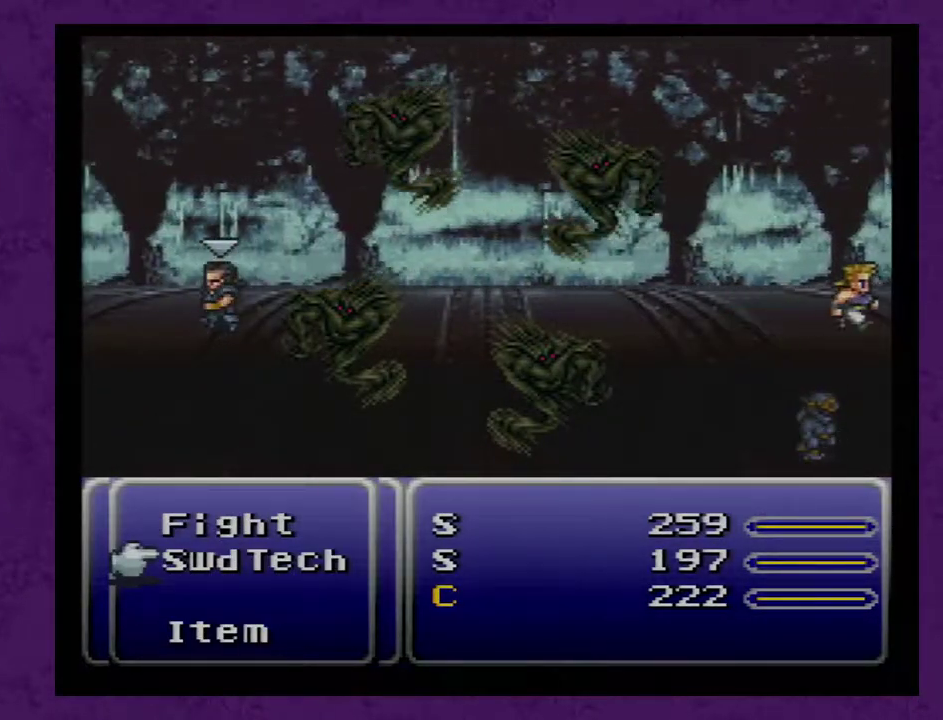
{"buttons": ["L1", "R1"], "events": []}
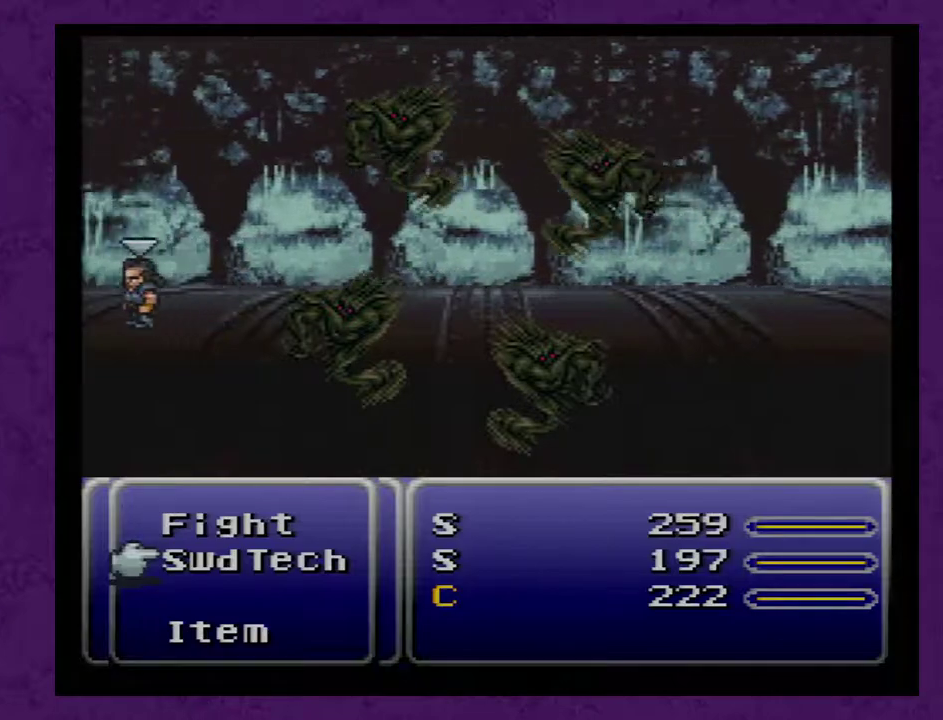
{"buttons": ["L1", "R1"], "events": []}
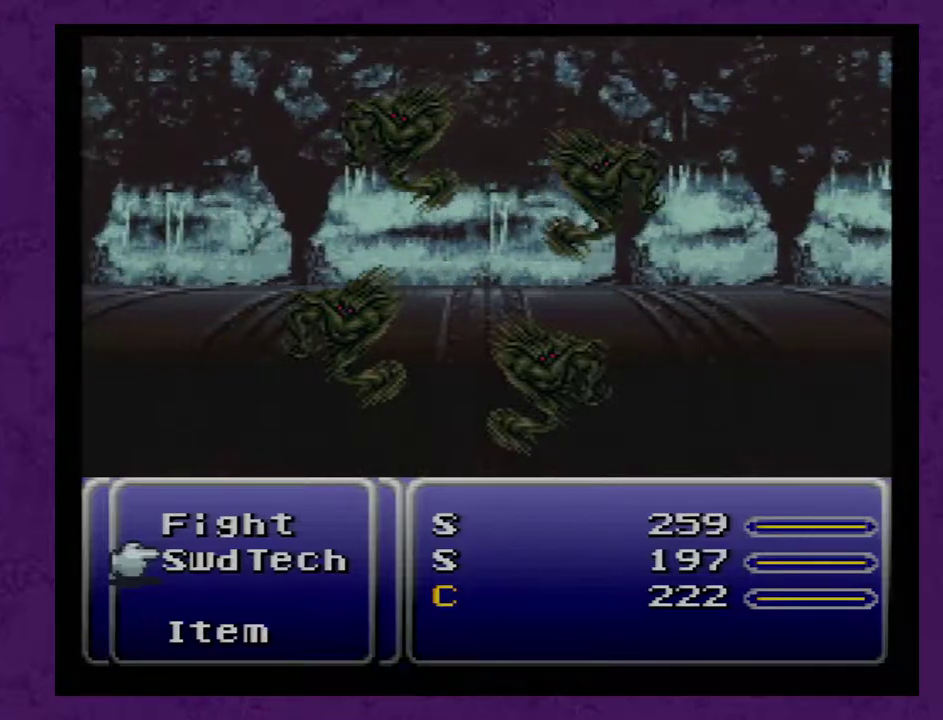
{"buttons": [], "events": [[17, "L1", "up"], [167, "R1", "up"]]}
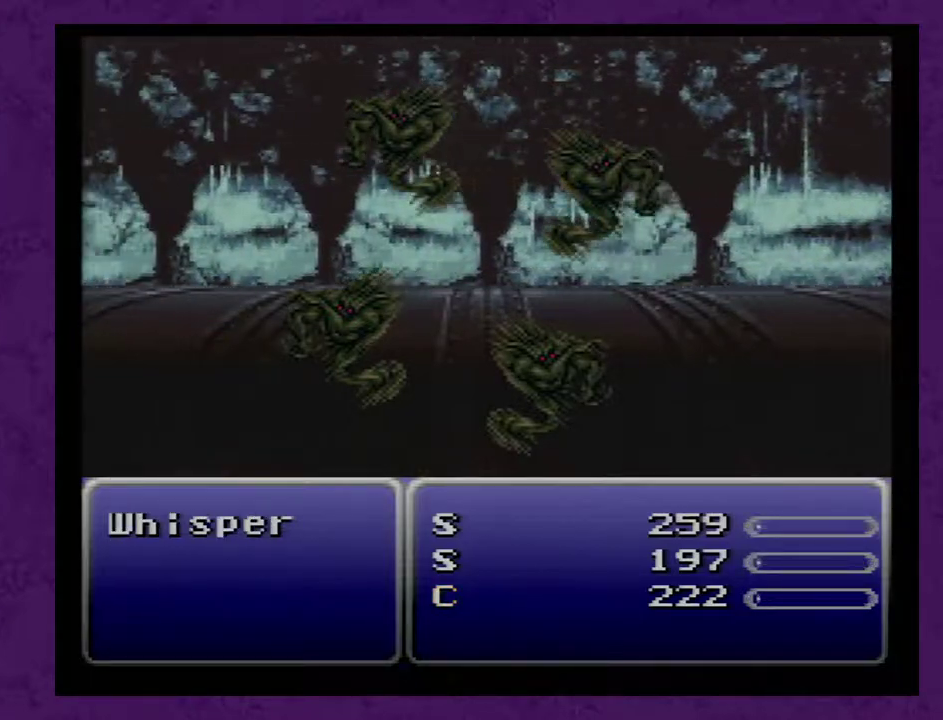
{"buttons": ["DPAD_LEFT"], "events": [[367, "DPAD_LEFT", "down"]]}
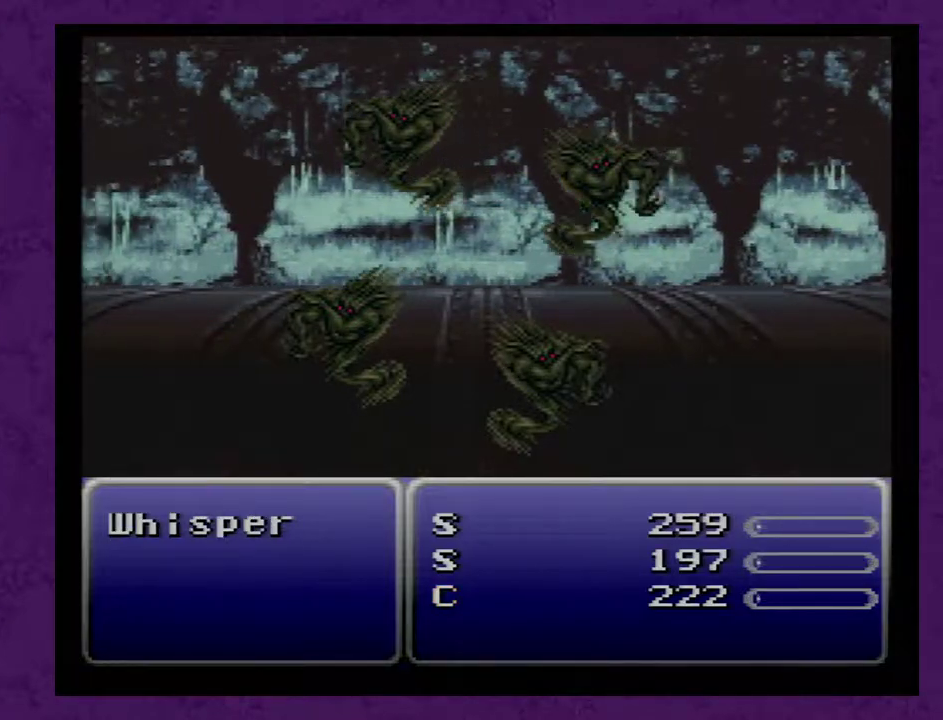
{"buttons": ["DPAD_LEFT"], "events": []}
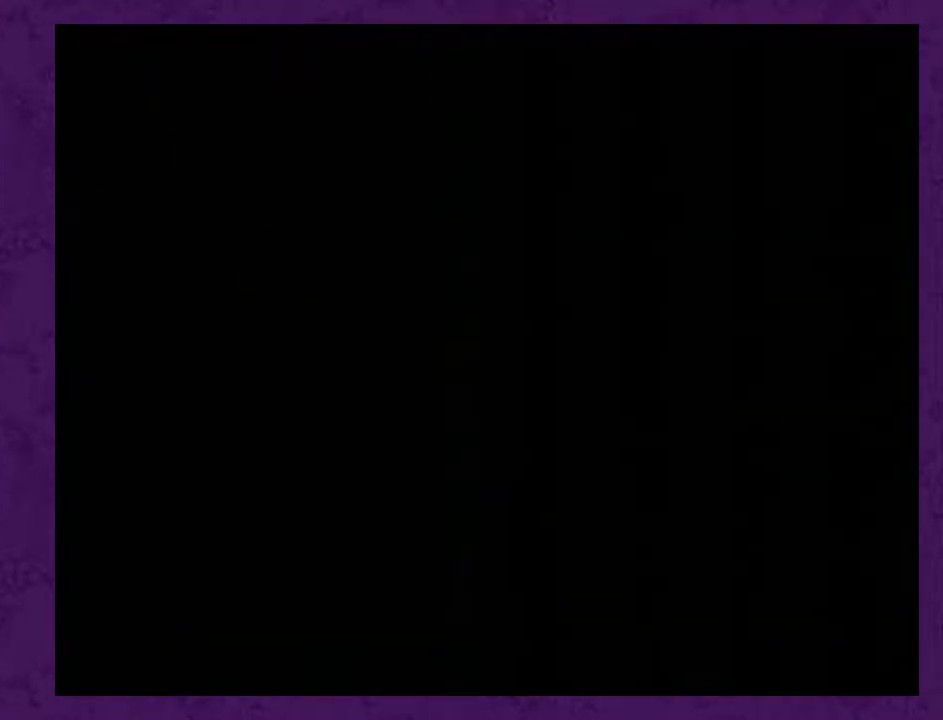
{"buttons": ["DPAD_LEFT"], "events": []}
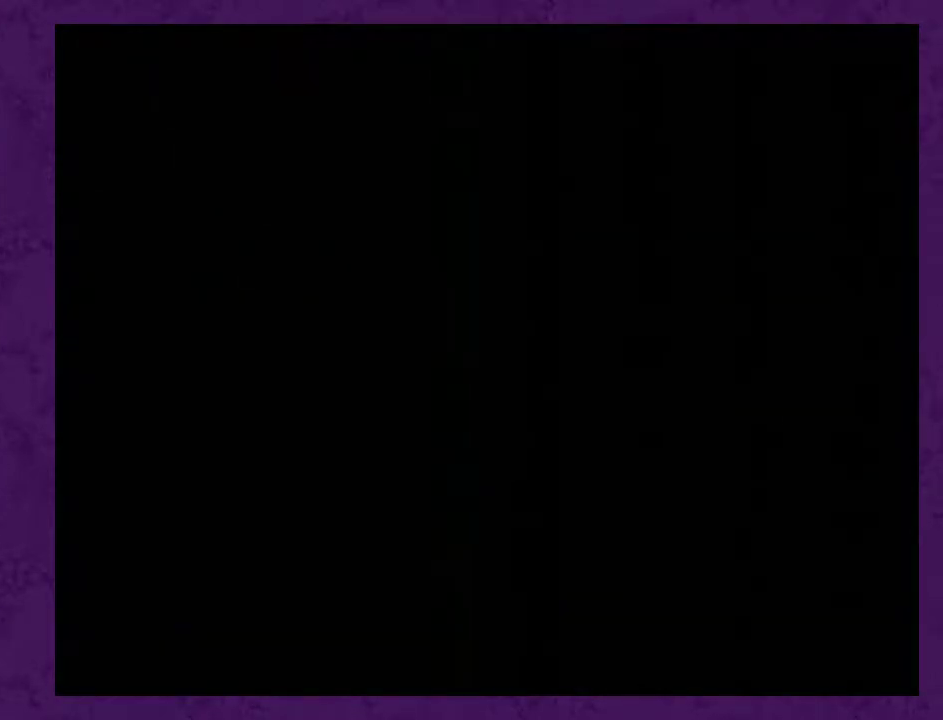
{"buttons": ["DPAD_LEFT"], "events": []}
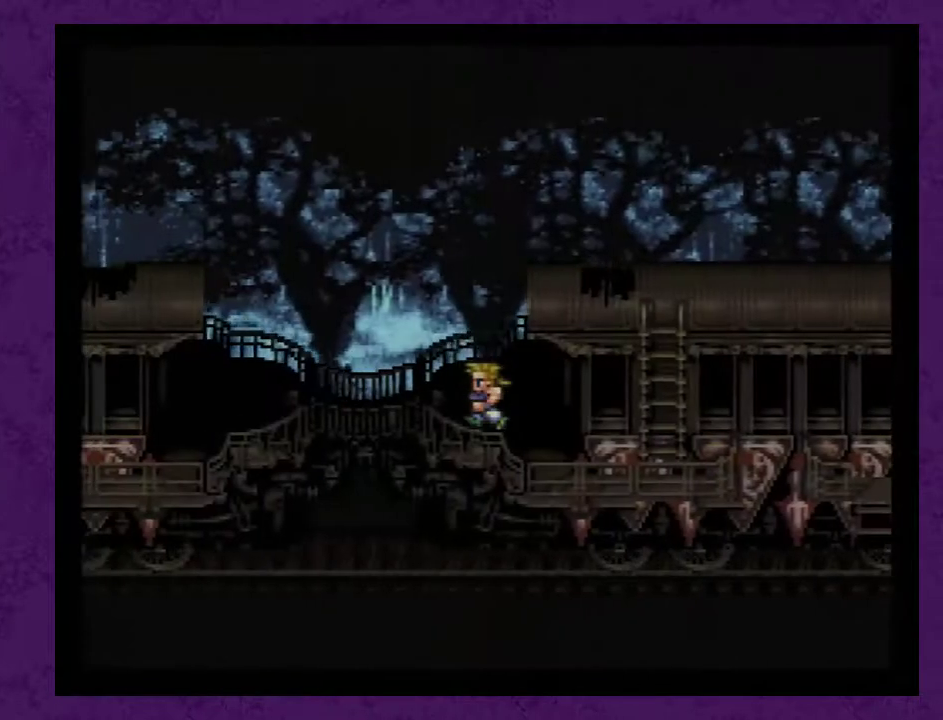
{"buttons": ["DPAD_LEFT"], "events": []}
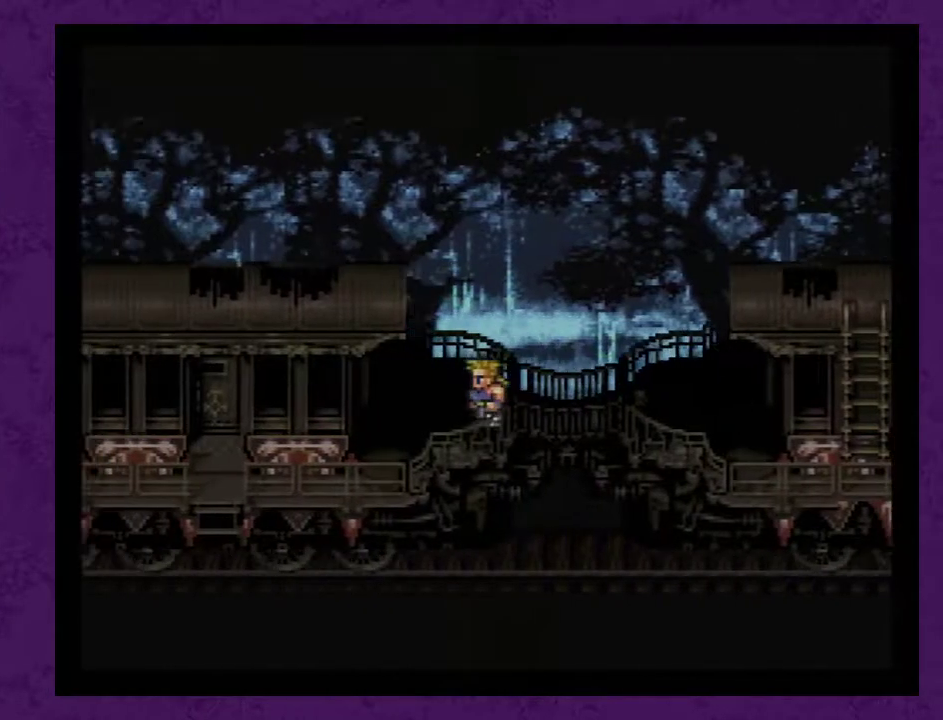
{"buttons": ["DPAD_LEFT"], "events": [[167, "DPAD_LEFT", "up"], [200, "DPAD_DOWN", "down"], [350, "DPAD_DOWN", "up"], [417, "DPAD_LEFT", "down"]]}
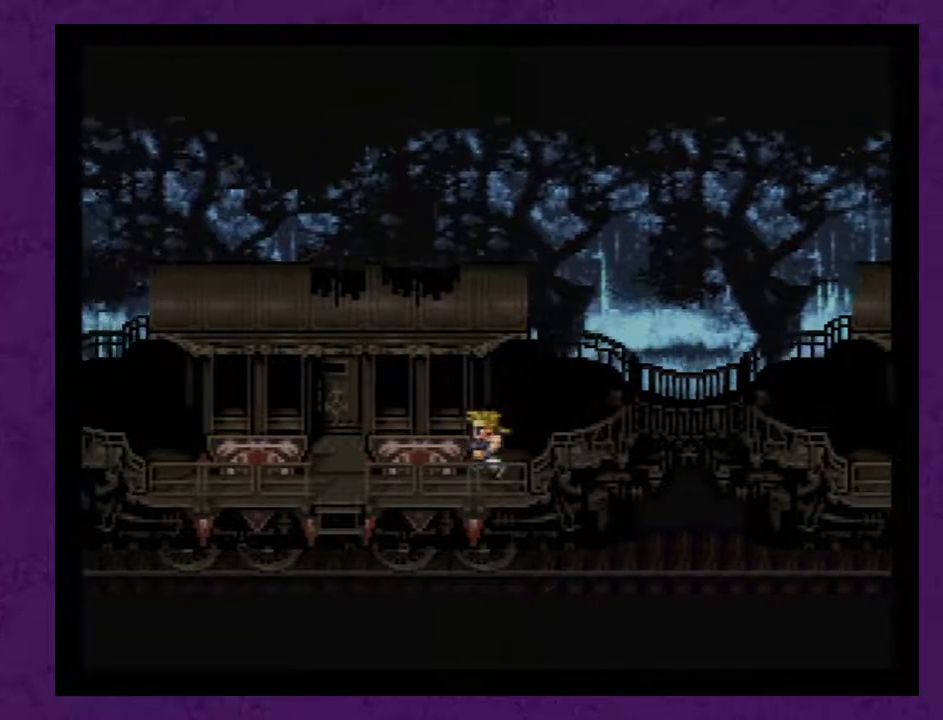
{"buttons": ["DPAD_UP"], "events": [[317, "DPAD_LEFT", "up"], [367, "DPAD_UP", "down"]]}
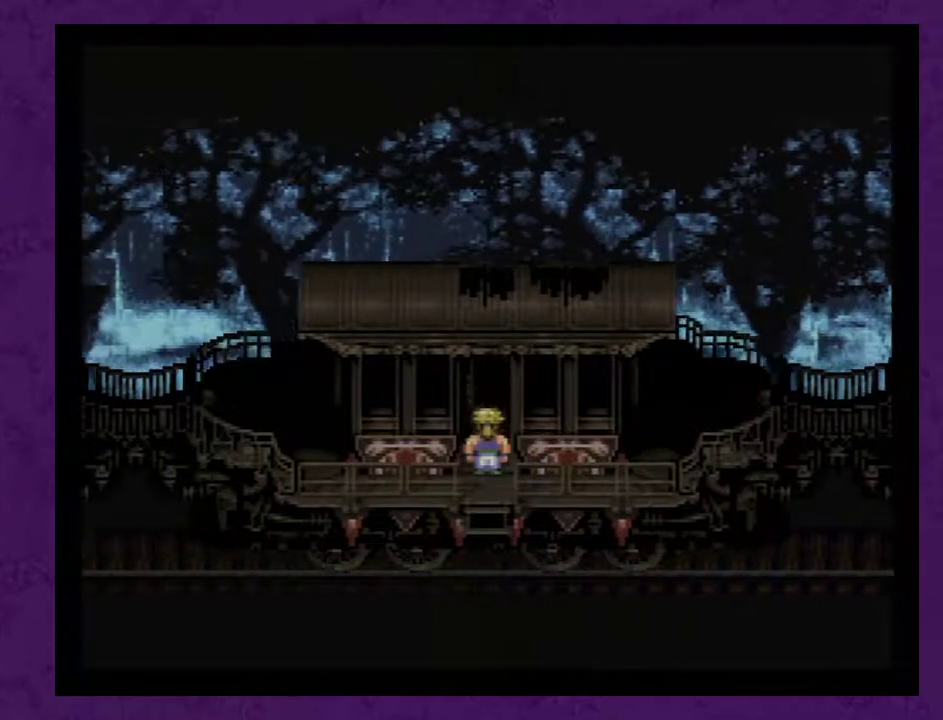
{"buttons": [], "events": [[300, "DPAD_UP", "up"]]}
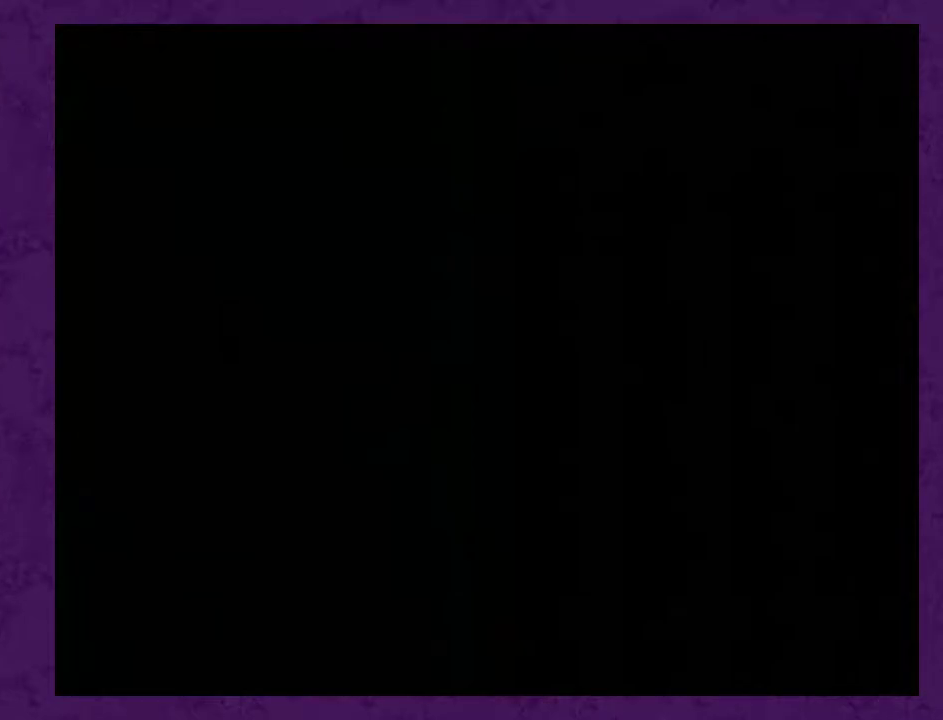
{"buttons": [], "events": []}
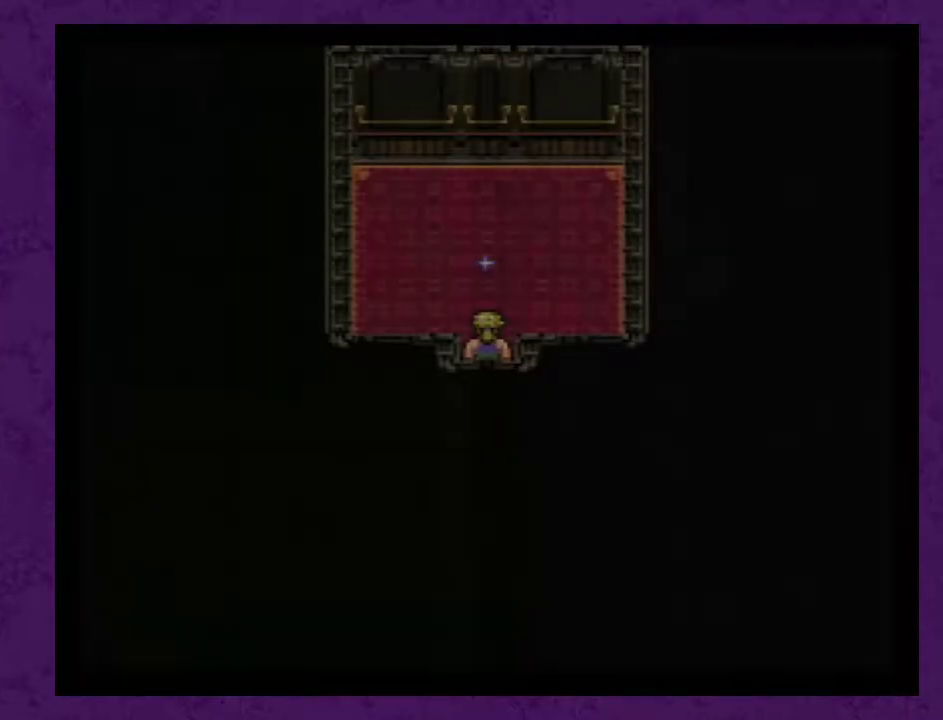
{"buttons": [], "events": [[217, "DPAD_UP", "down"], [467, "DPAD_UP", "up"]]}
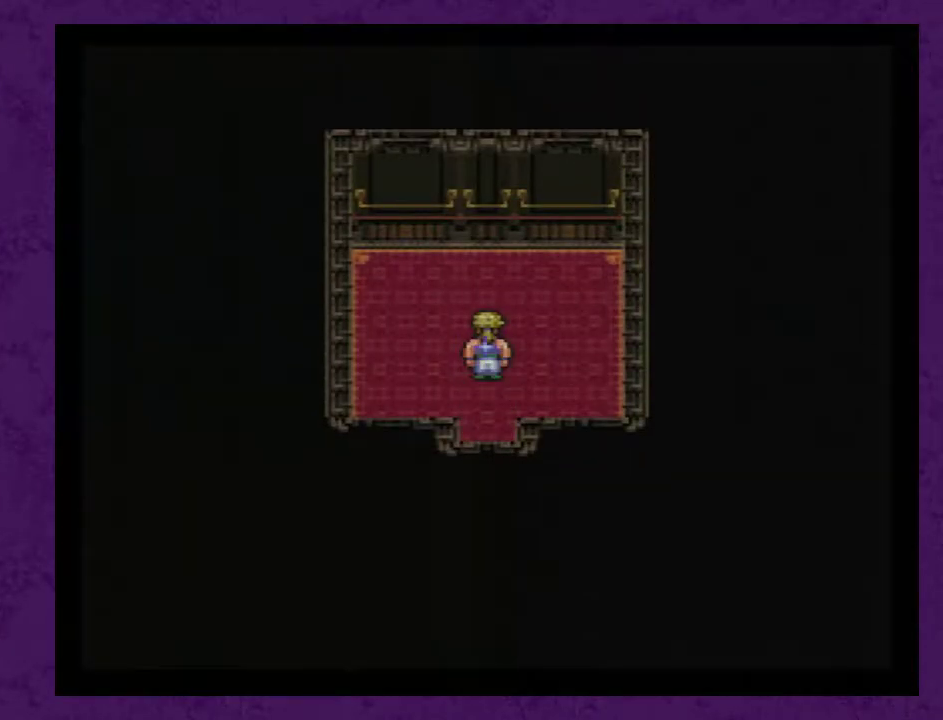
{"buttons": [], "events": [[33, "X", "down"], [150, "X", "up"]]}
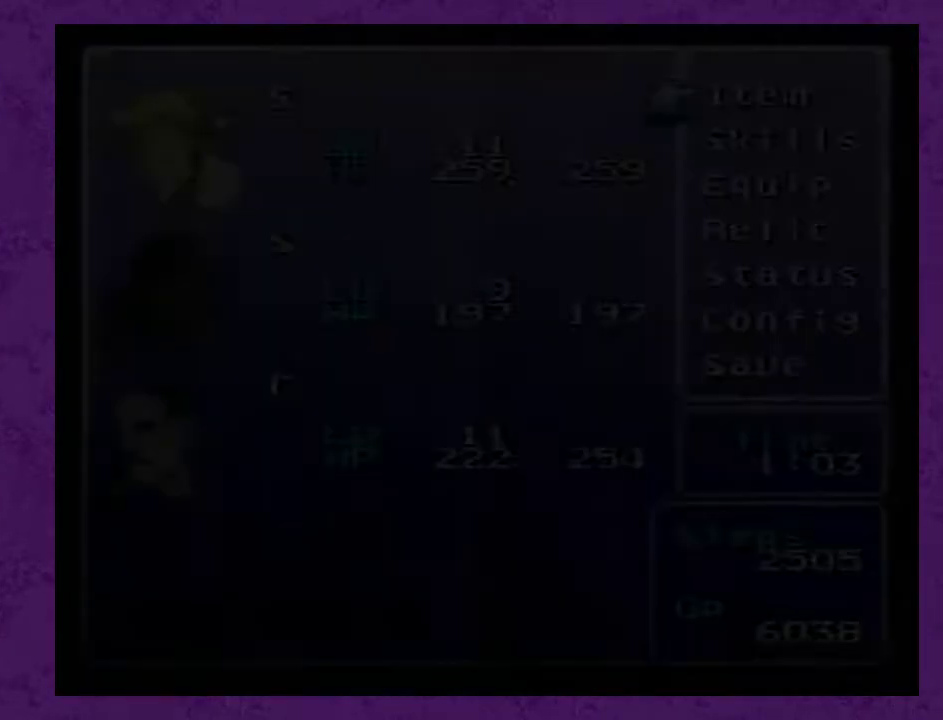
{"buttons": [], "events": [[383, "DPAD_UP", "down"], [450, "DPAD_UP", "up"]]}